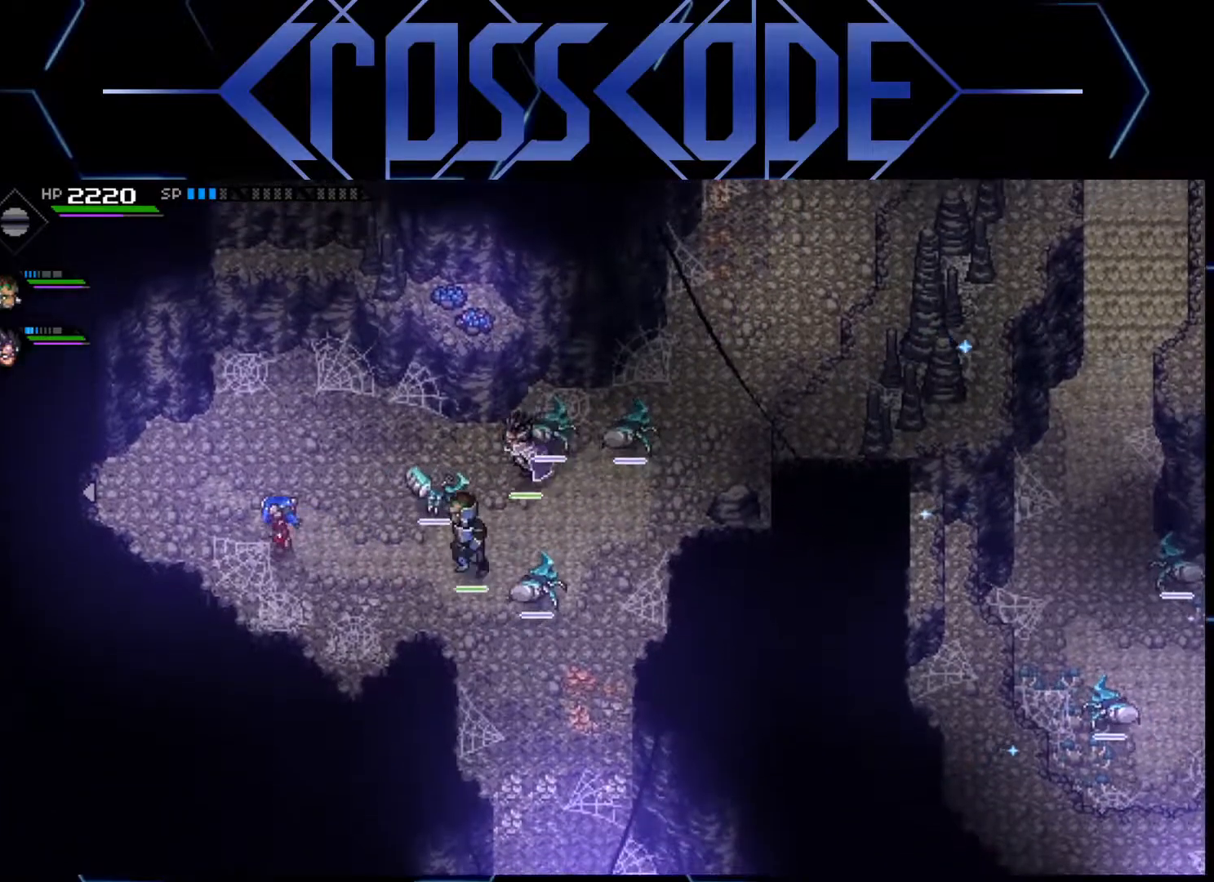
Gameplay with a controller (Xbox layout); each line is a JSON object with the inputs held at the frame after it. "events" lists button and stick changes between this image and that frame as [ms after this image, input, new state], when the widget could be followed in between.
{"buttons": [], "left_stick": "left", "right_stick": "center", "events": []}
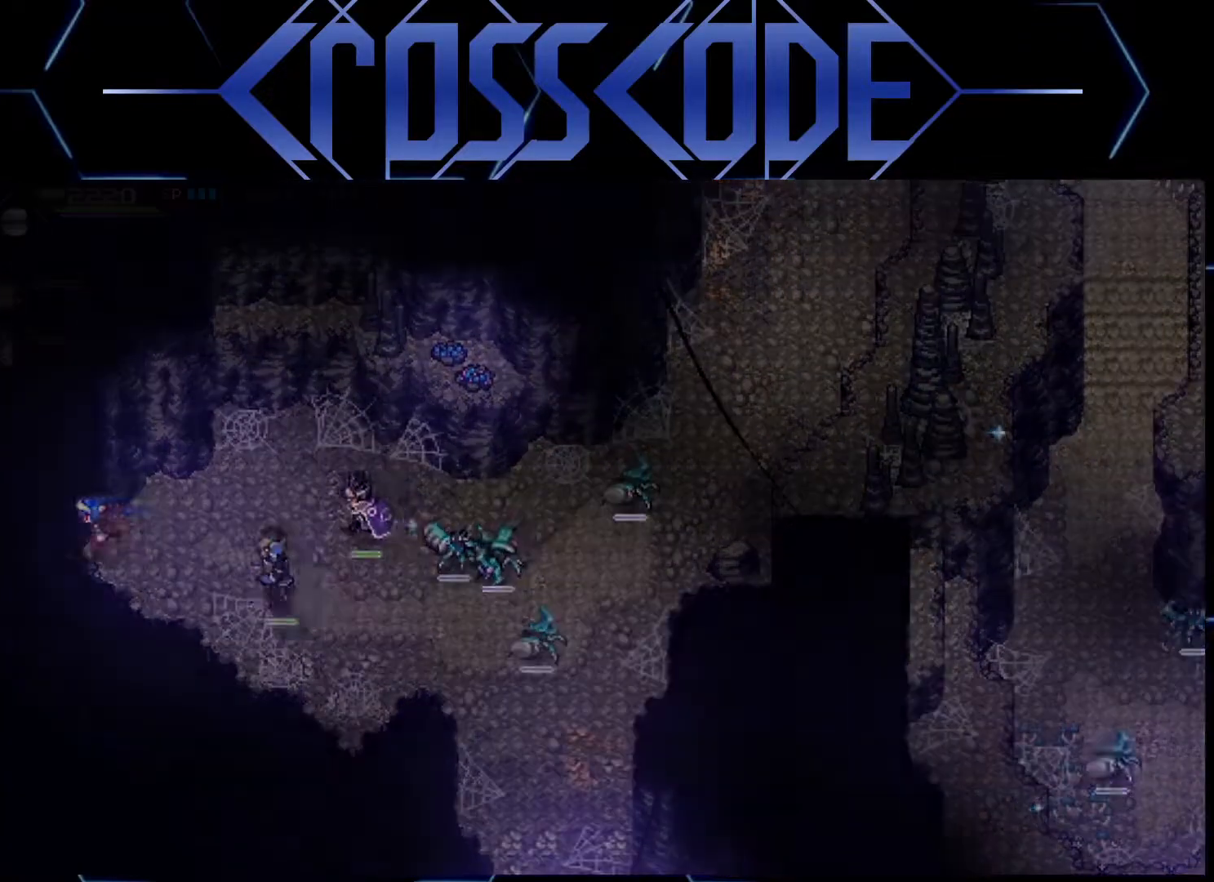
{"buttons": [], "left_stick": "left", "right_stick": "center", "events": []}
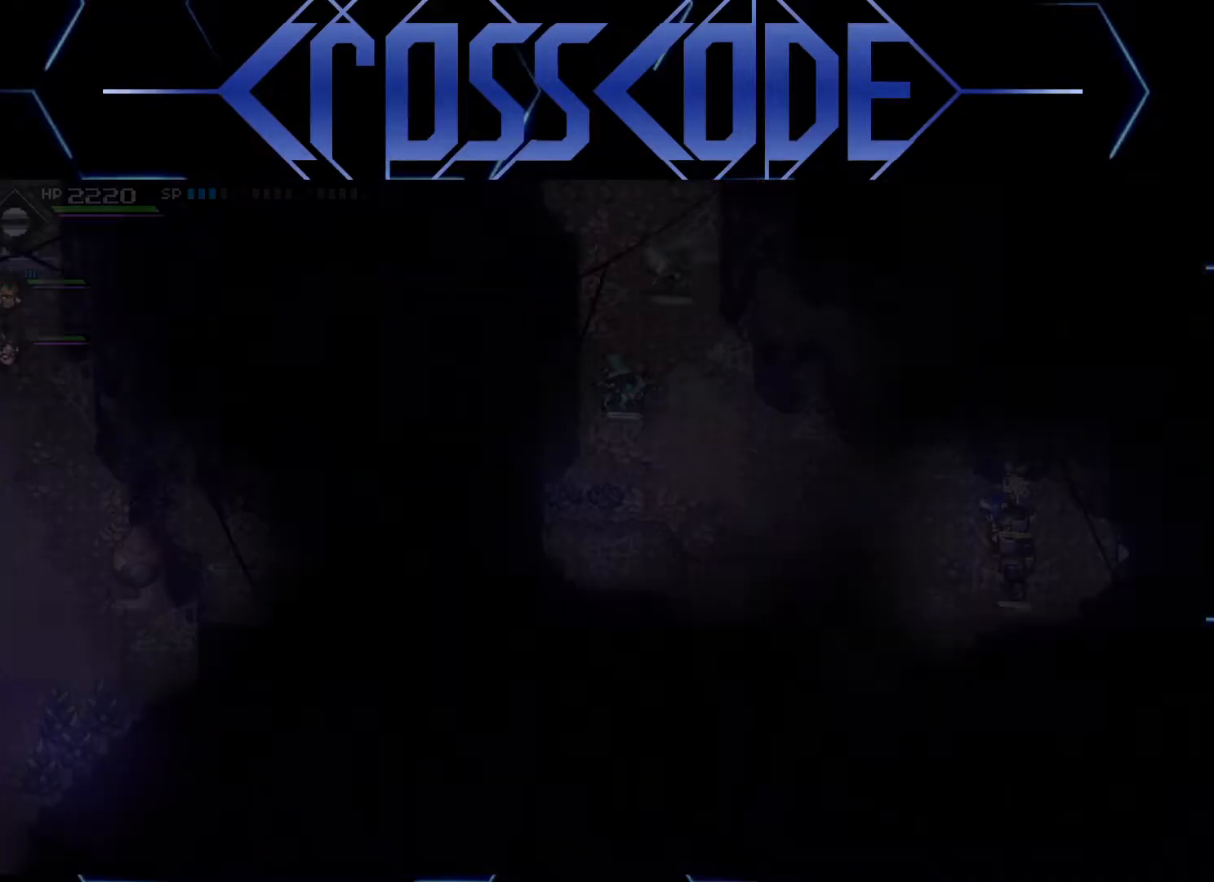
{"buttons": [], "left_stick": "left", "right_stick": "center", "events": [[17, "left_stick", "center"], [317, "left_stick", "left"]]}
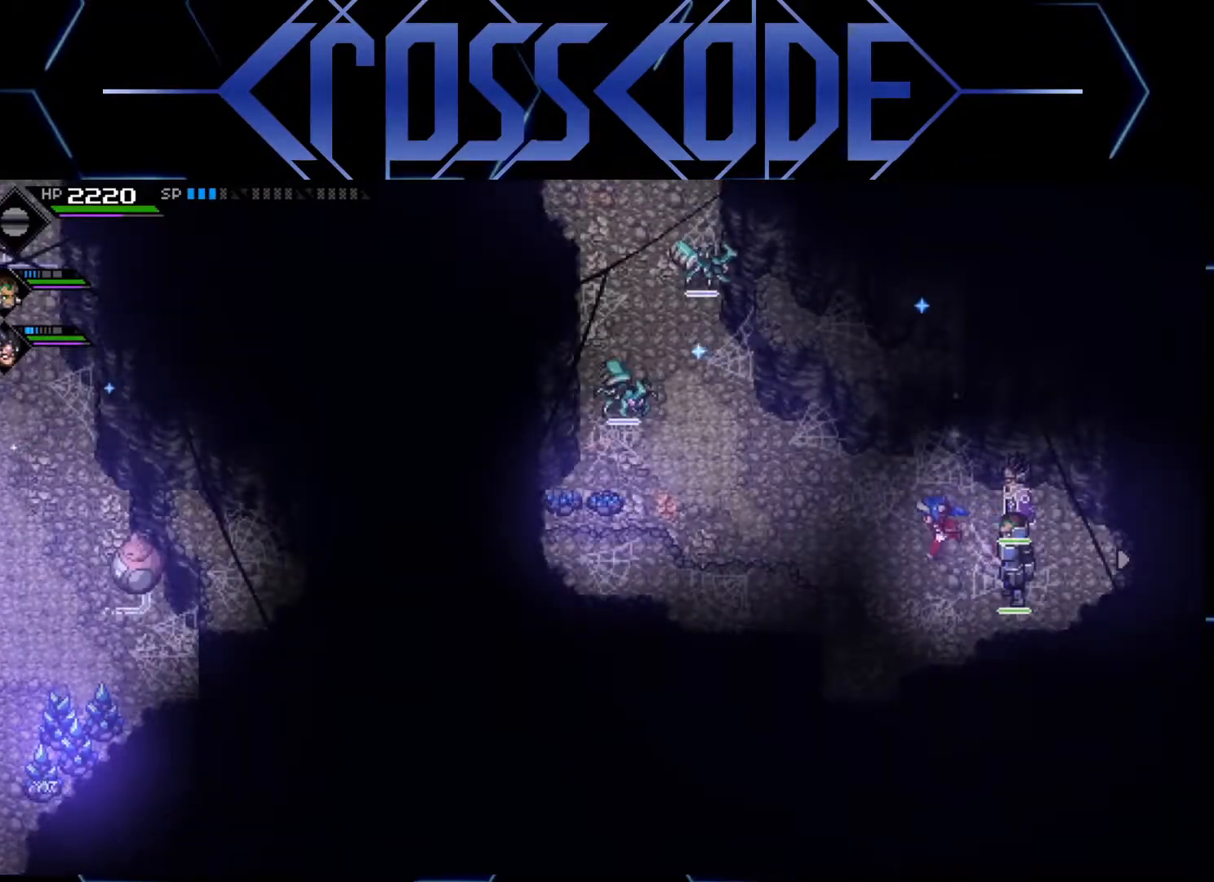
{"buttons": [], "left_stick": "up-left", "right_stick": "center", "events": [[283, "left_stick", "up-left"]]}
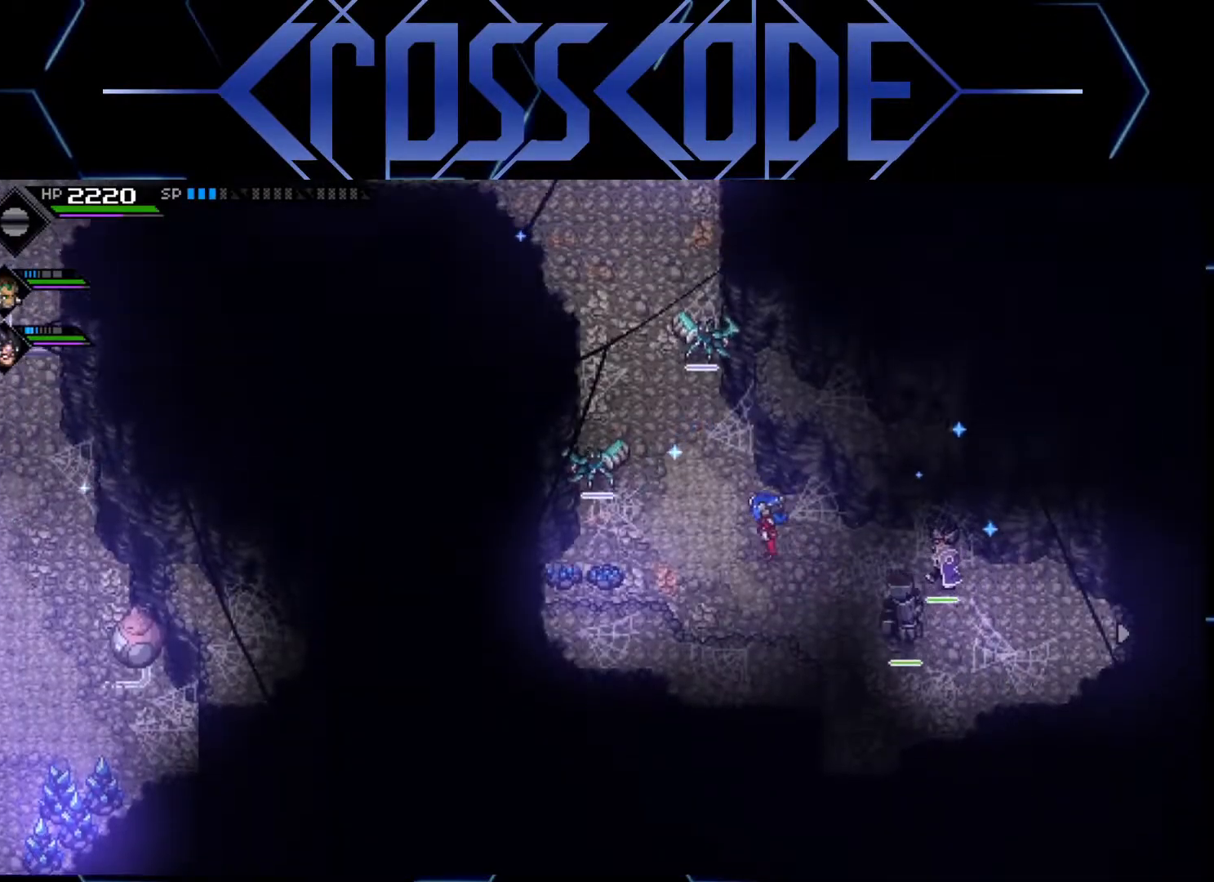
{"buttons": [], "left_stick": "up-left", "right_stick": "center", "events": []}
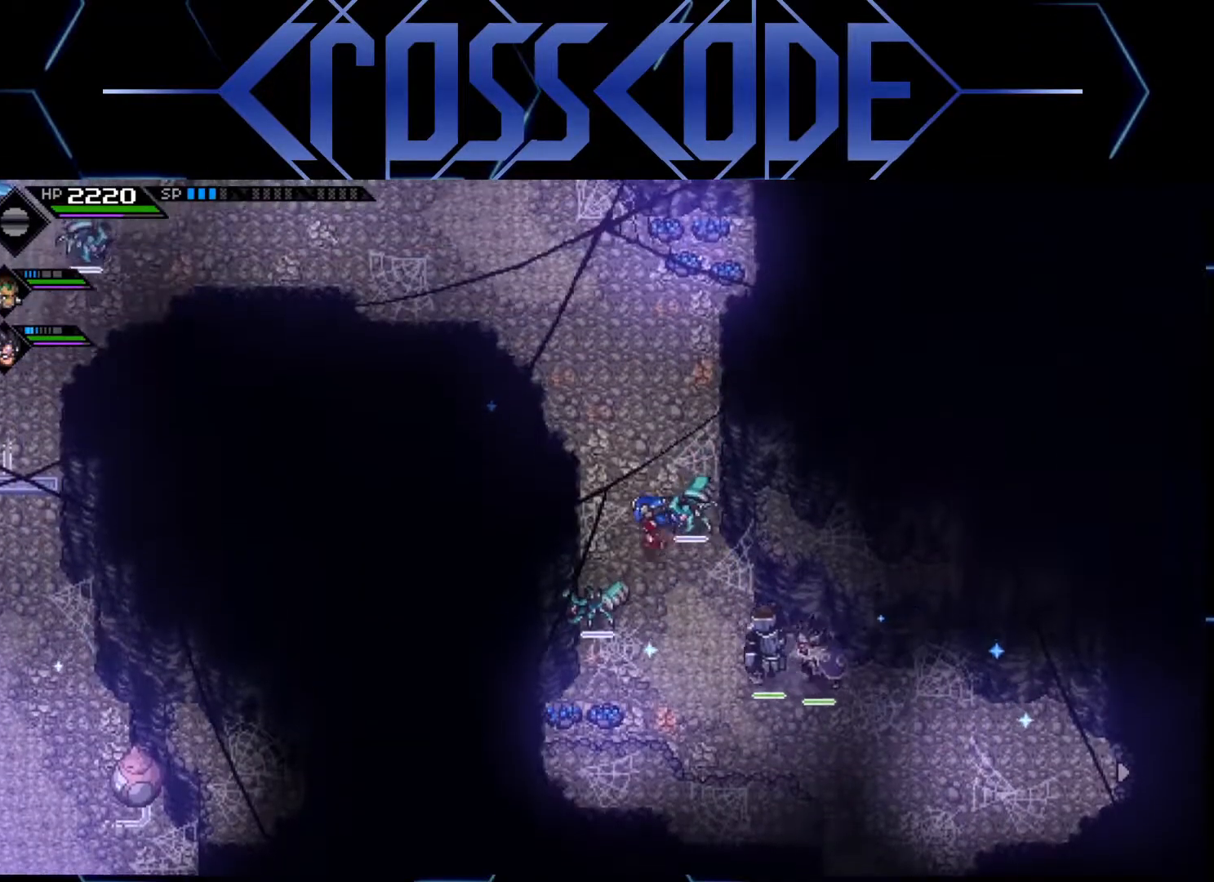
{"buttons": [], "left_stick": "up-left", "right_stick": "center", "events": [[133, "left_stick", "up"], [467, "left_stick", "up-left"]]}
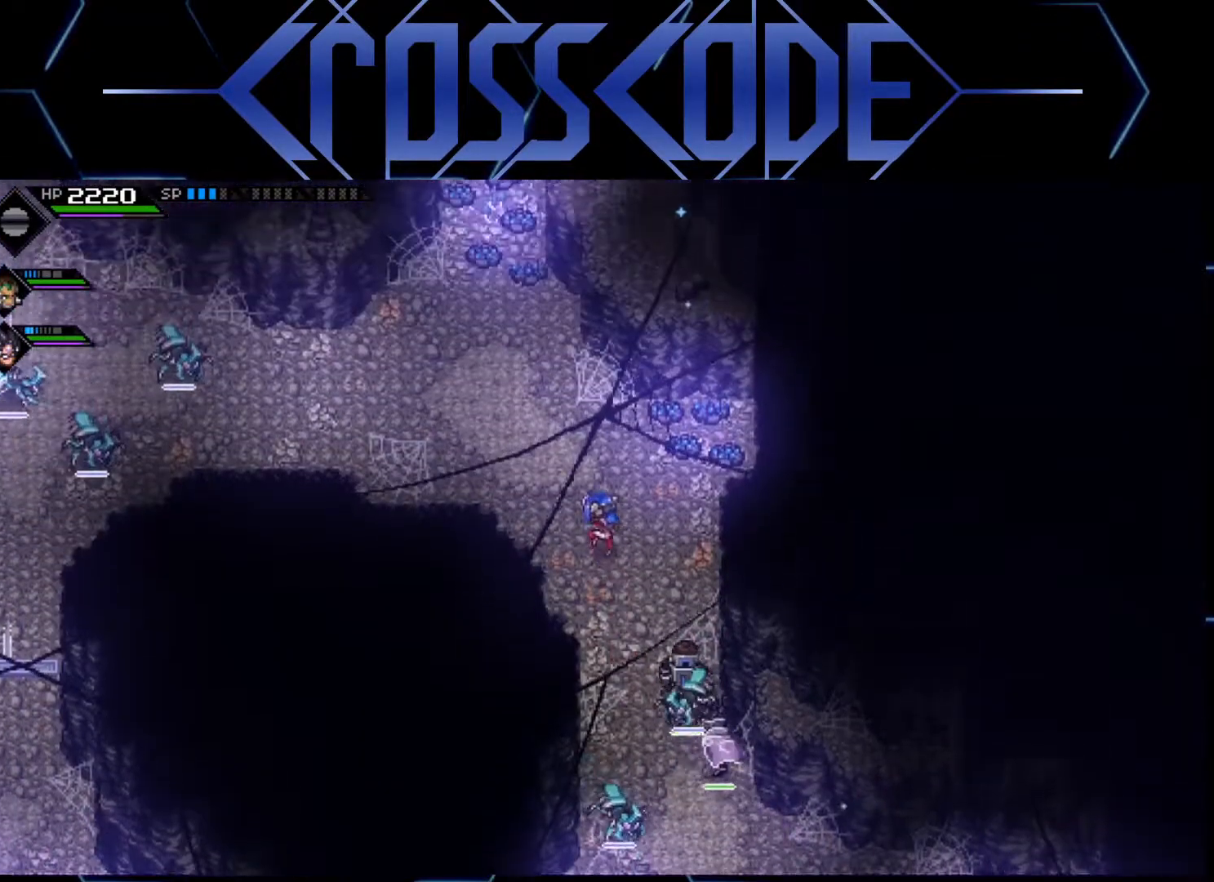
{"buttons": ["L1"], "left_stick": "up", "right_stick": "center", "events": [[333, "left_stick", "up"], [450, "L1", "down"]]}
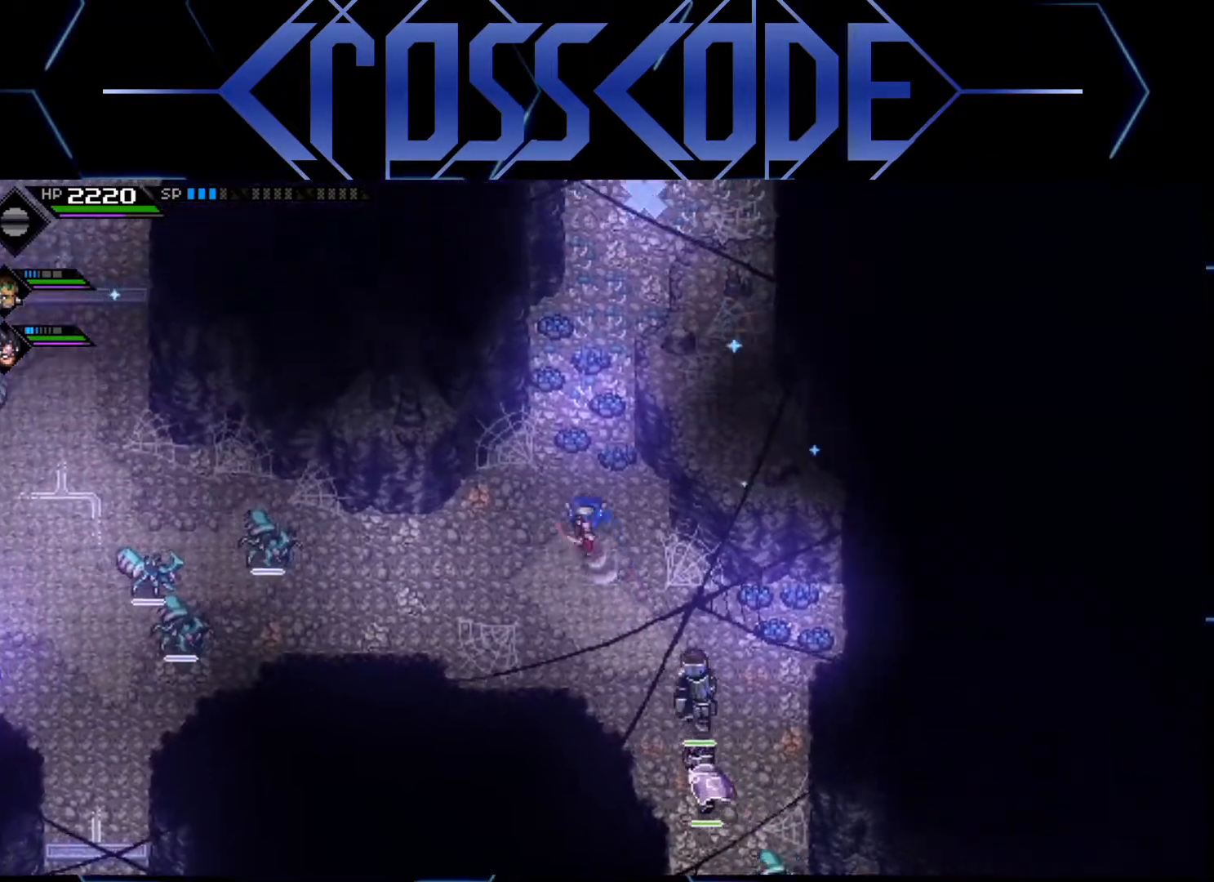
{"buttons": [], "left_stick": "up", "right_stick": "center", "events": [[50, "L1", "up"], [167, "L1", "down"], [267, "L1", "up"], [333, "L1", "down"], [450, "L1", "up"]]}
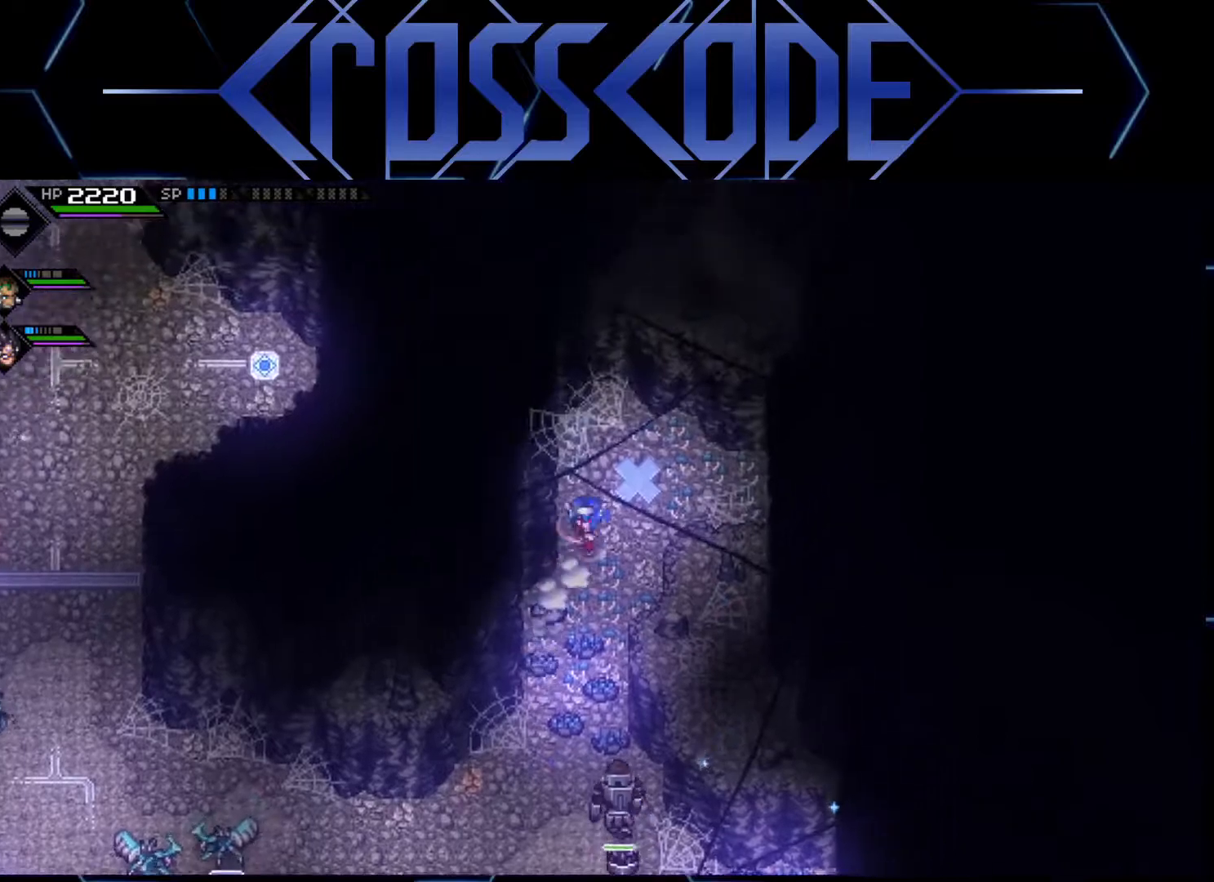
{"buttons": [], "left_stick": "down-left", "right_stick": "center", "events": [[417, "left_stick", "down-left"]]}
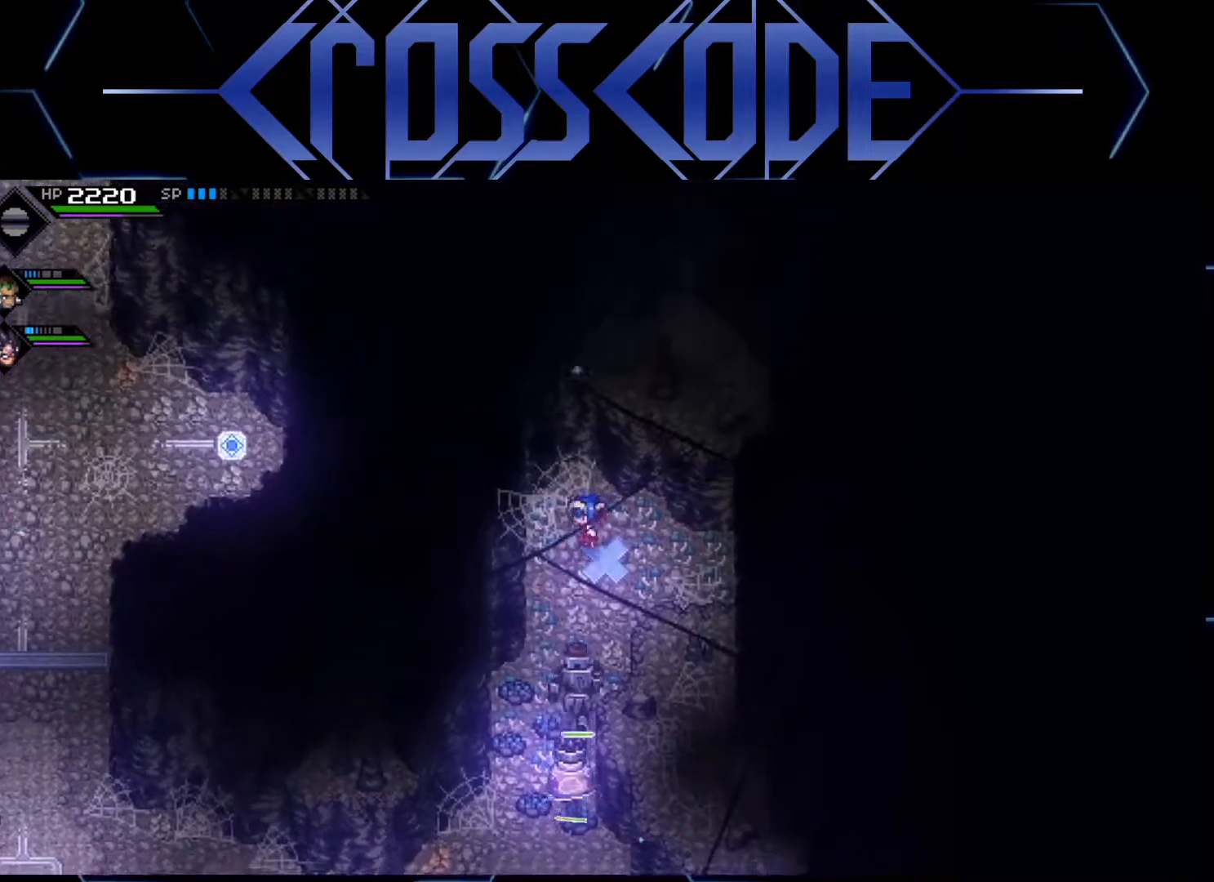
{"buttons": [], "left_stick": "down-left", "right_stick": "center", "events": [[200, "L1", "down"], [233, "L1", "up"], [300, "L1", "down"], [433, "L1", "up"]]}
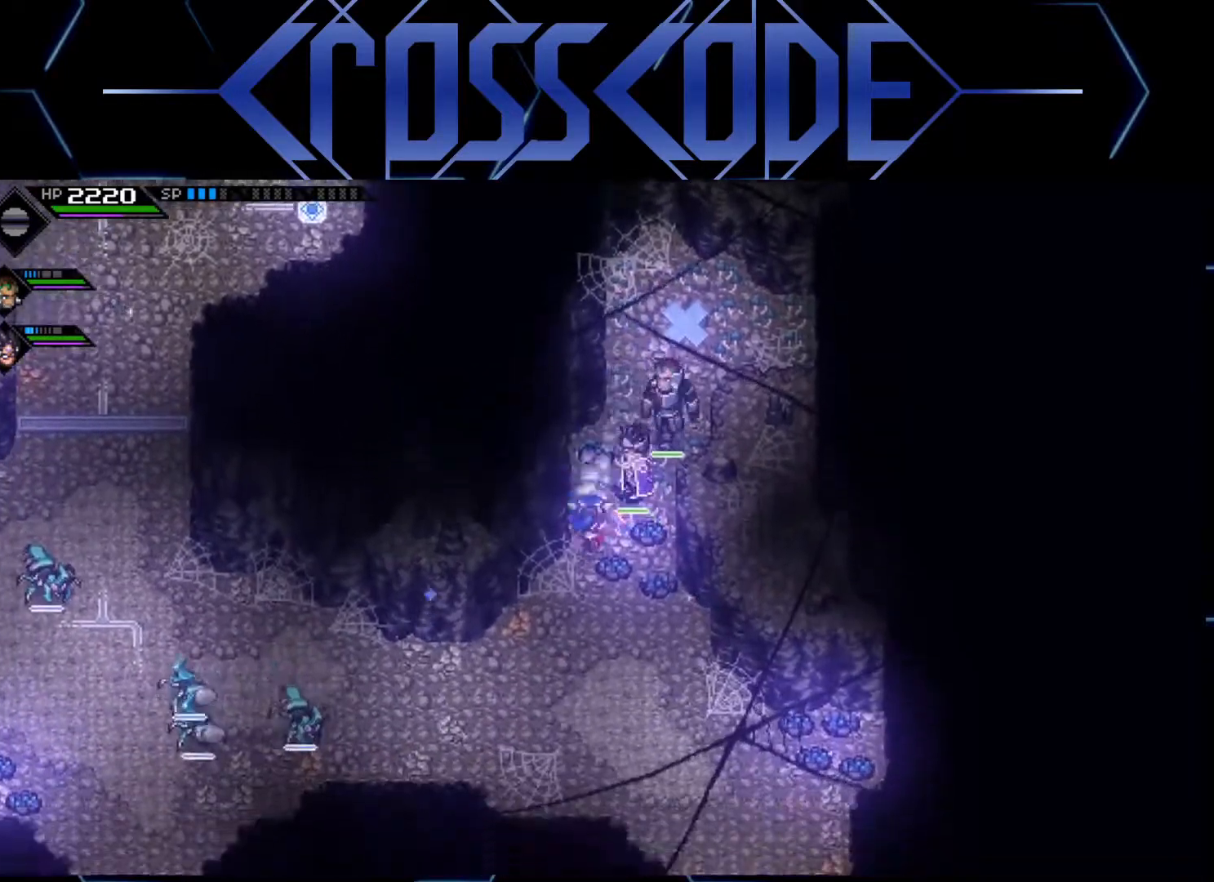
{"buttons": [], "left_stick": "up-left", "right_stick": "center", "events": [[33, "L1", "down"], [200, "L1", "up"], [417, "left_stick", "up-left"]]}
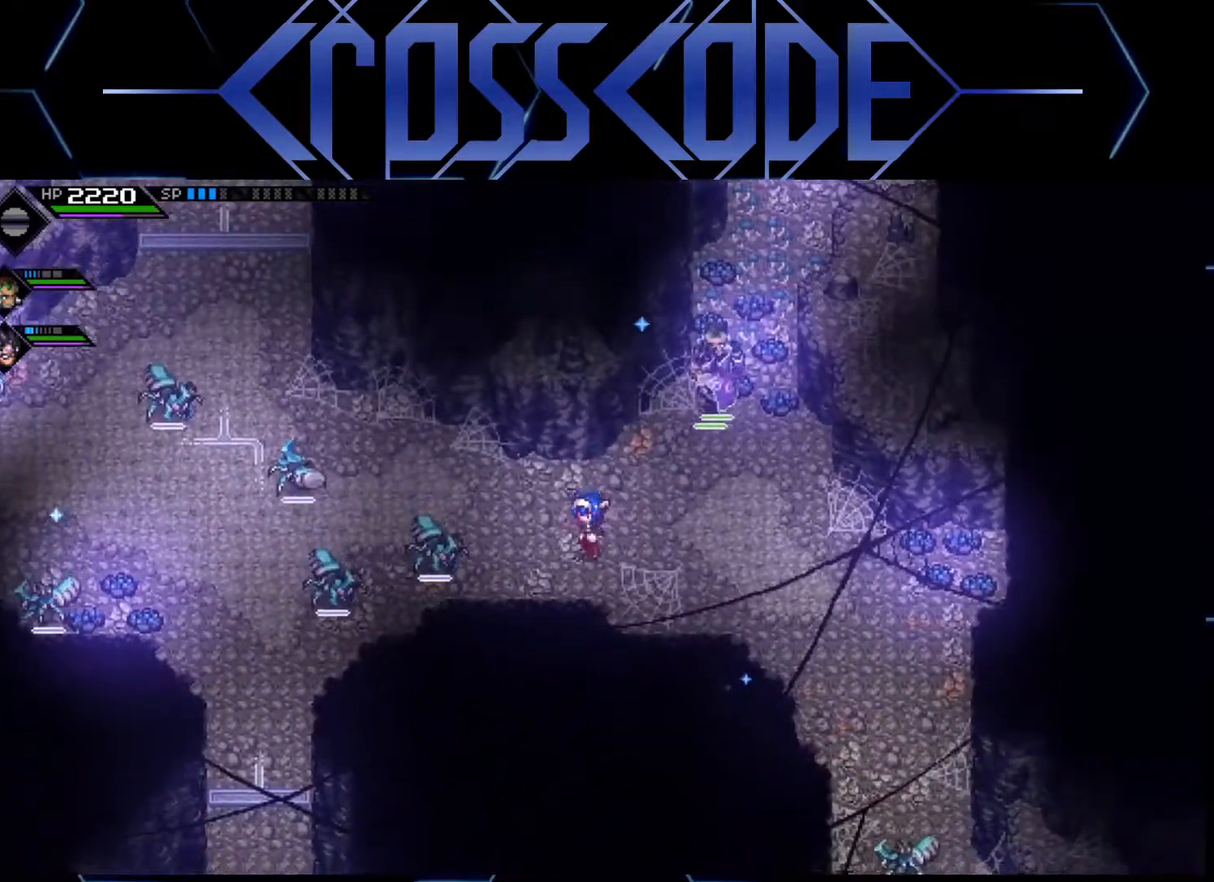
{"buttons": [], "left_stick": "up-left", "right_stick": "center", "events": []}
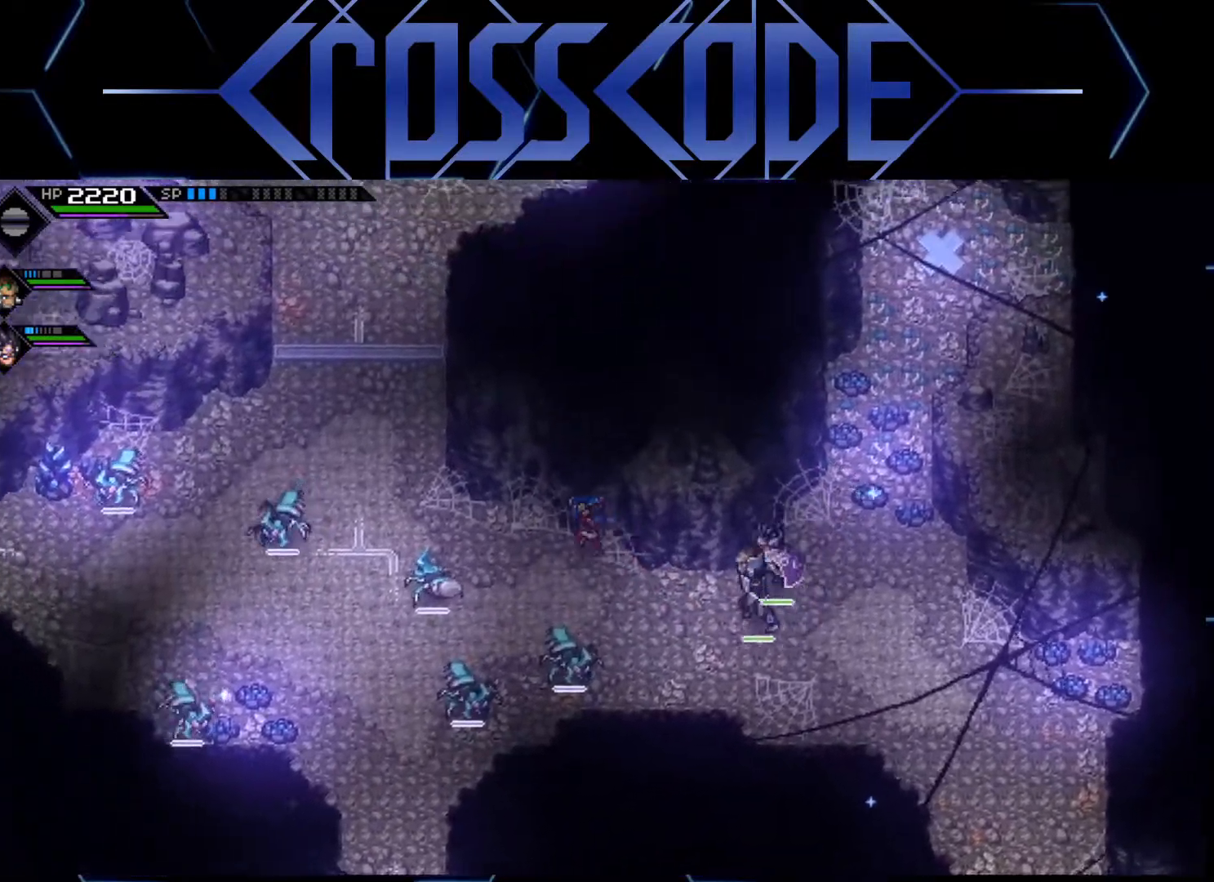
{"buttons": [], "left_stick": "up", "right_stick": "center", "events": [[67, "L1", "down"], [200, "L1", "up"], [283, "L1", "down"], [417, "L1", "up"], [483, "left_stick", "up"]]}
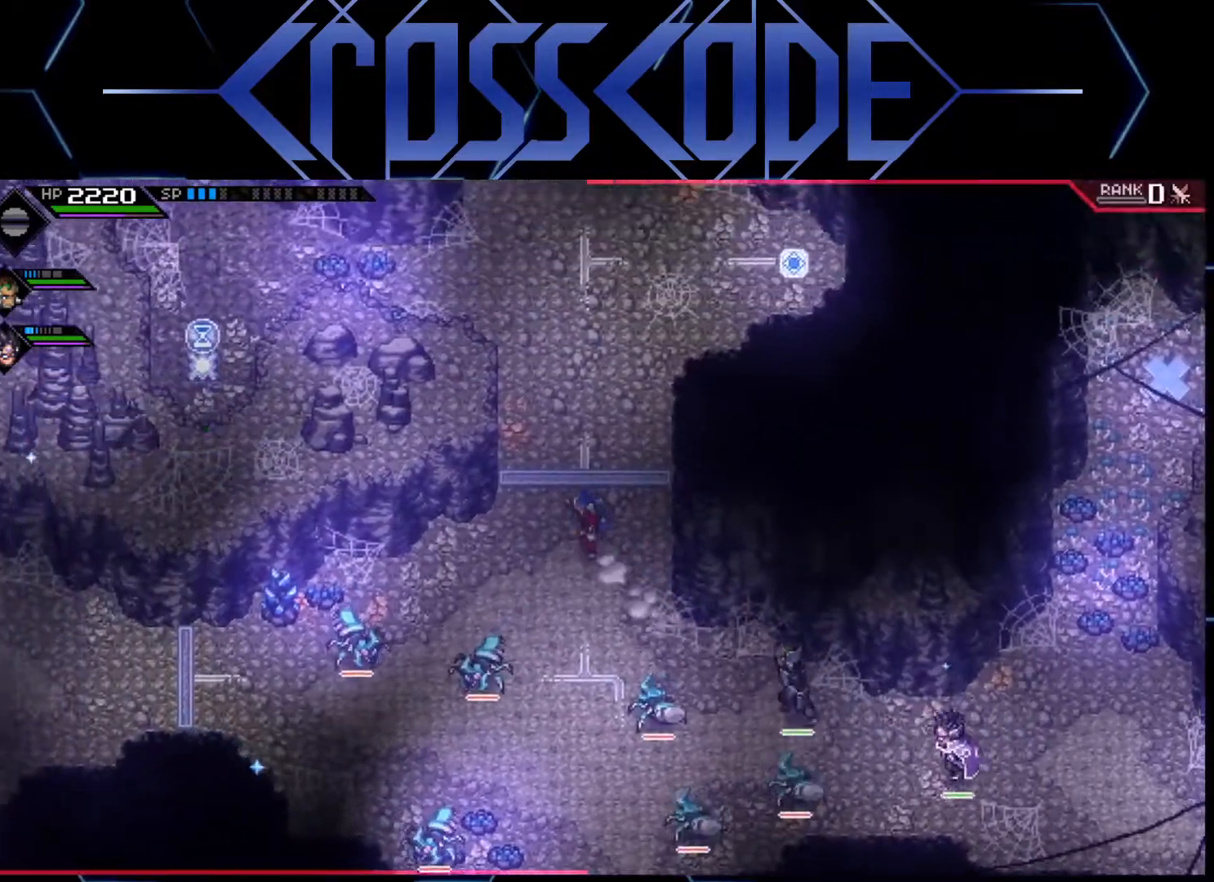
{"buttons": [], "left_stick": "up", "right_stick": "center", "events": []}
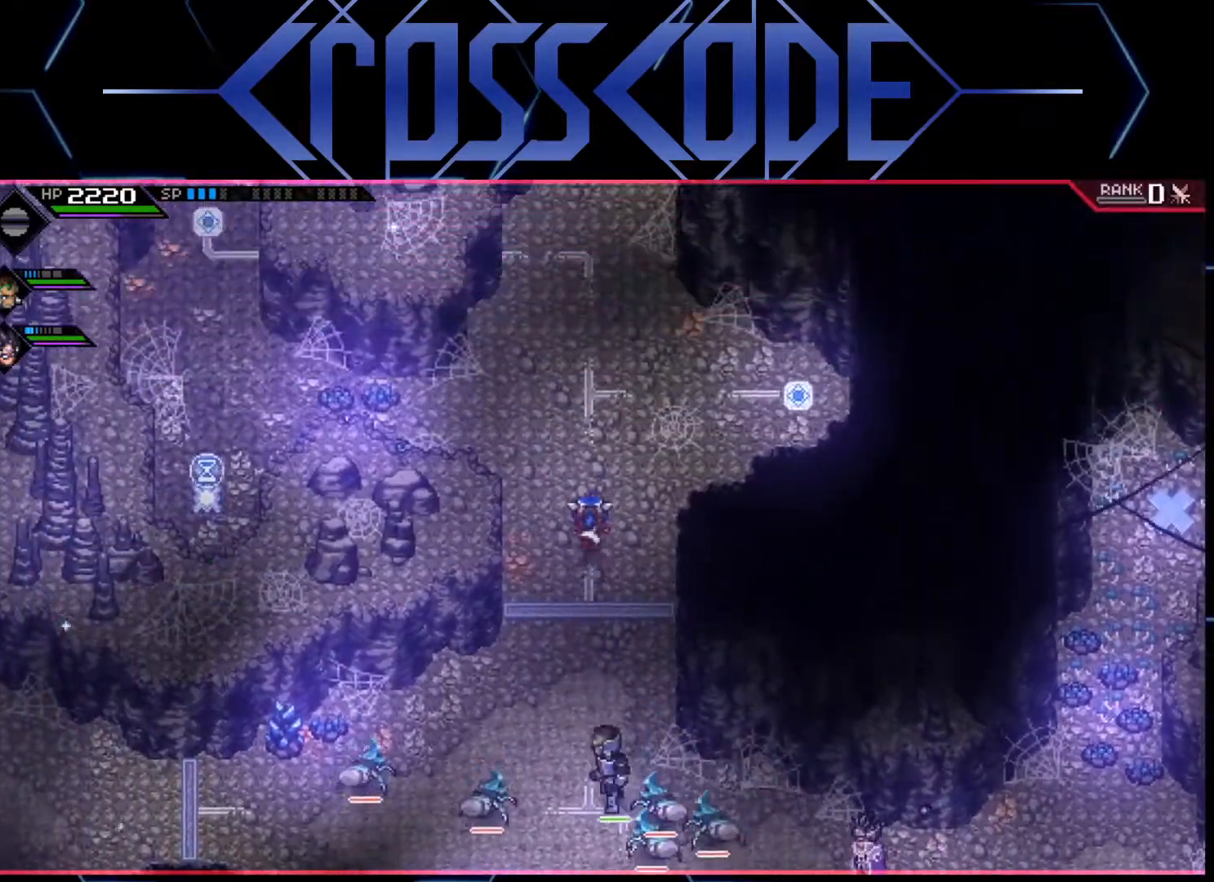
{"buttons": [], "left_stick": "up", "right_stick": "center", "events": [[233, "L1", "down"], [367, "L1", "up"]]}
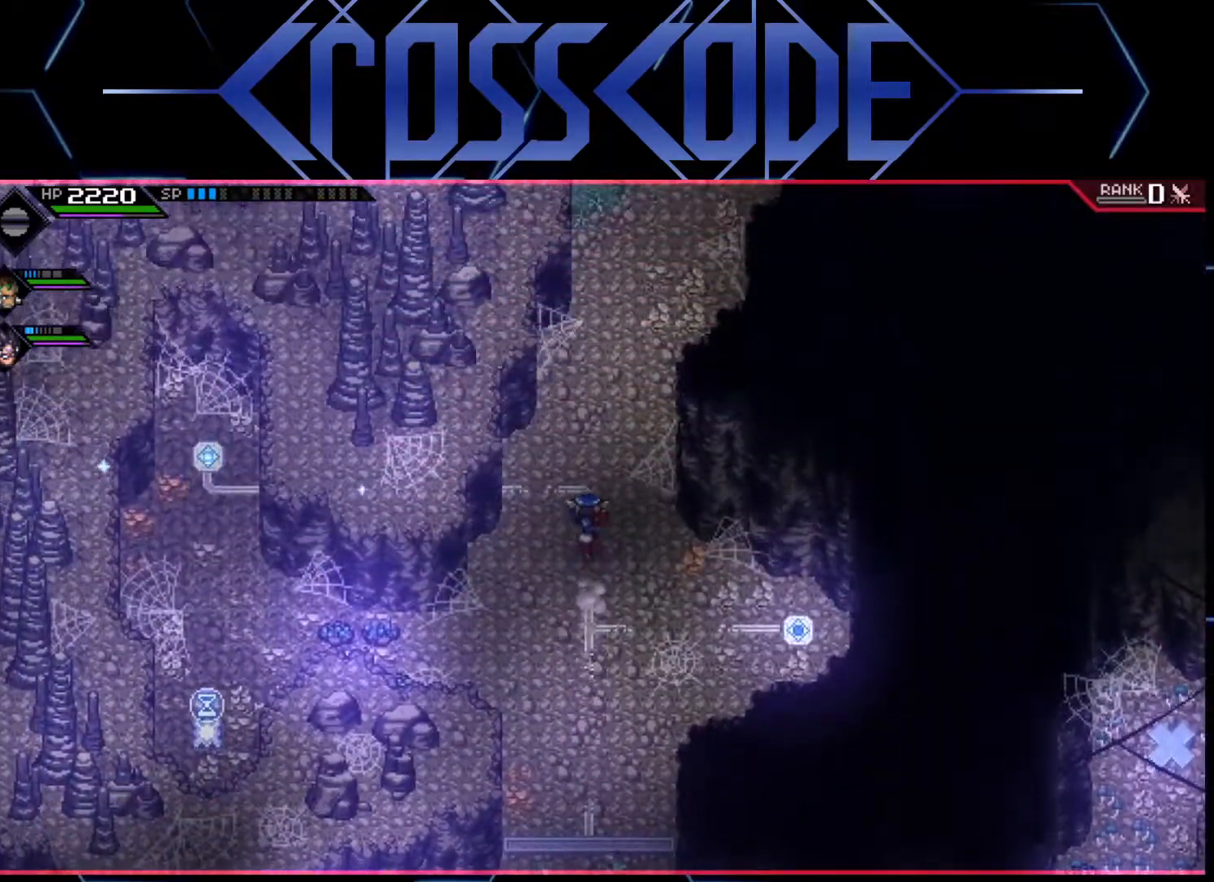
{"buttons": [], "left_stick": "up-right", "right_stick": "center", "events": [[83, "L1", "down"], [200, "L1", "up"], [300, "L1", "down"], [400, "L1", "up"], [500, "left_stick", "up-right"]]}
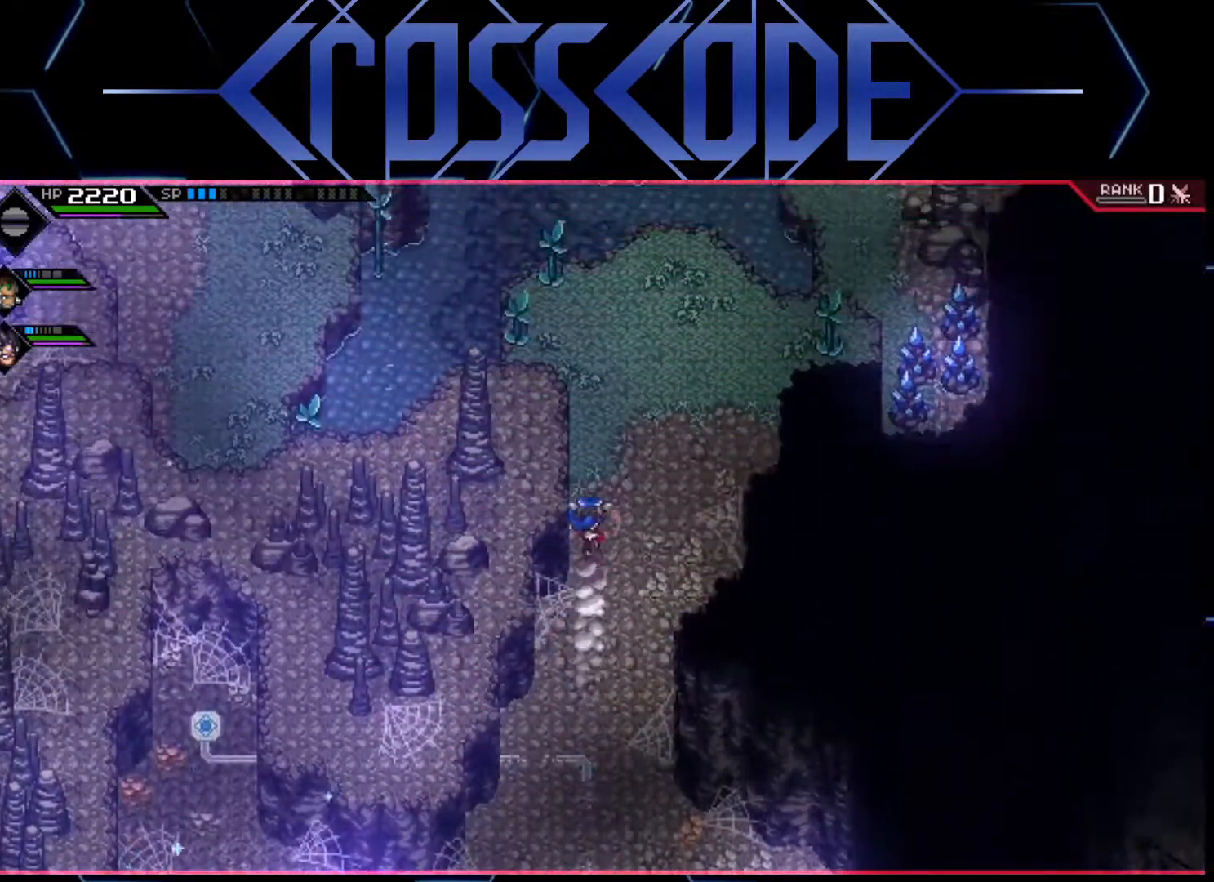
{"buttons": [], "left_stick": "up-right", "right_stick": "center", "events": []}
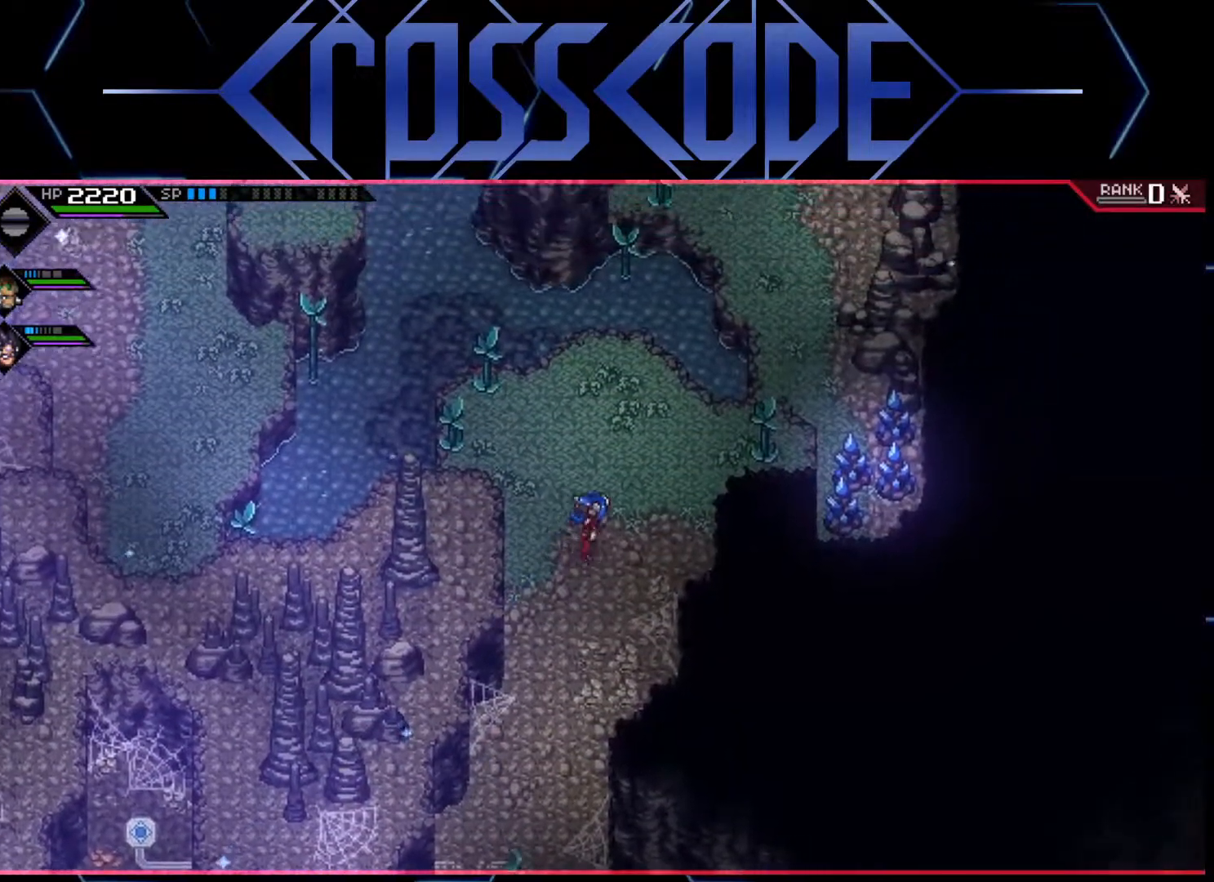
{"buttons": [], "left_stick": "up", "right_stick": "center", "events": [[467, "left_stick", "up"]]}
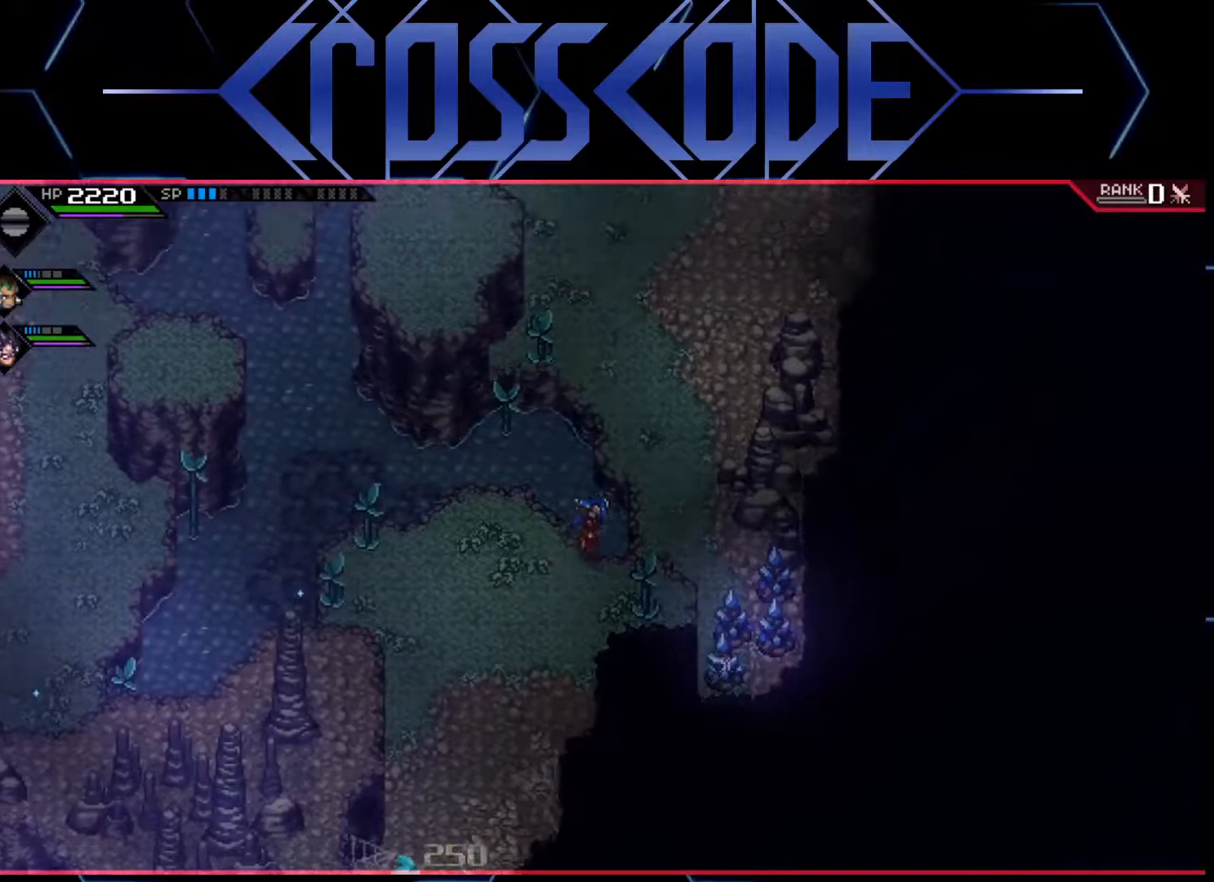
{"buttons": [], "left_stick": "up", "right_stick": "center", "events": []}
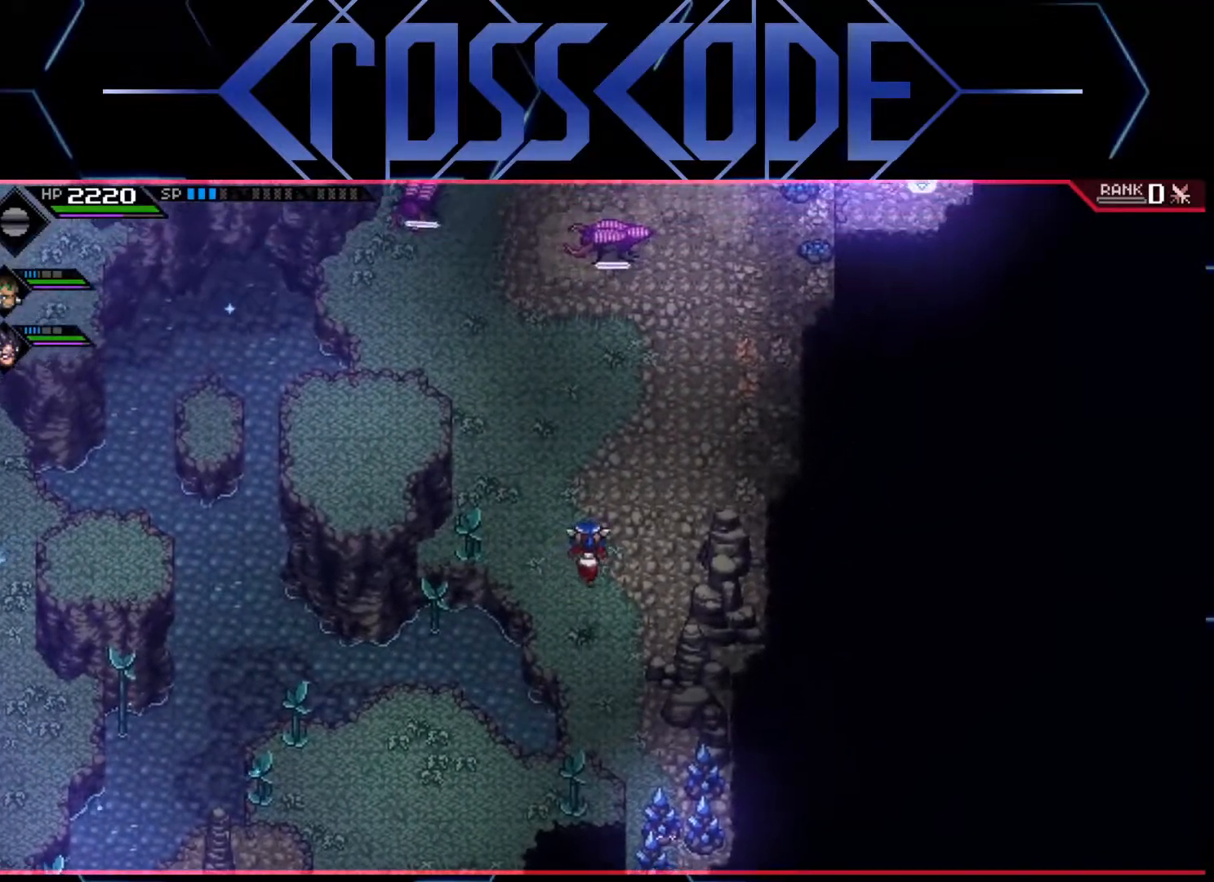
{"buttons": [], "left_stick": "up", "right_stick": "center", "events": [[217, "L1", "down"], [333, "L1", "up"], [383, "L1", "down"], [500, "L1", "up"]]}
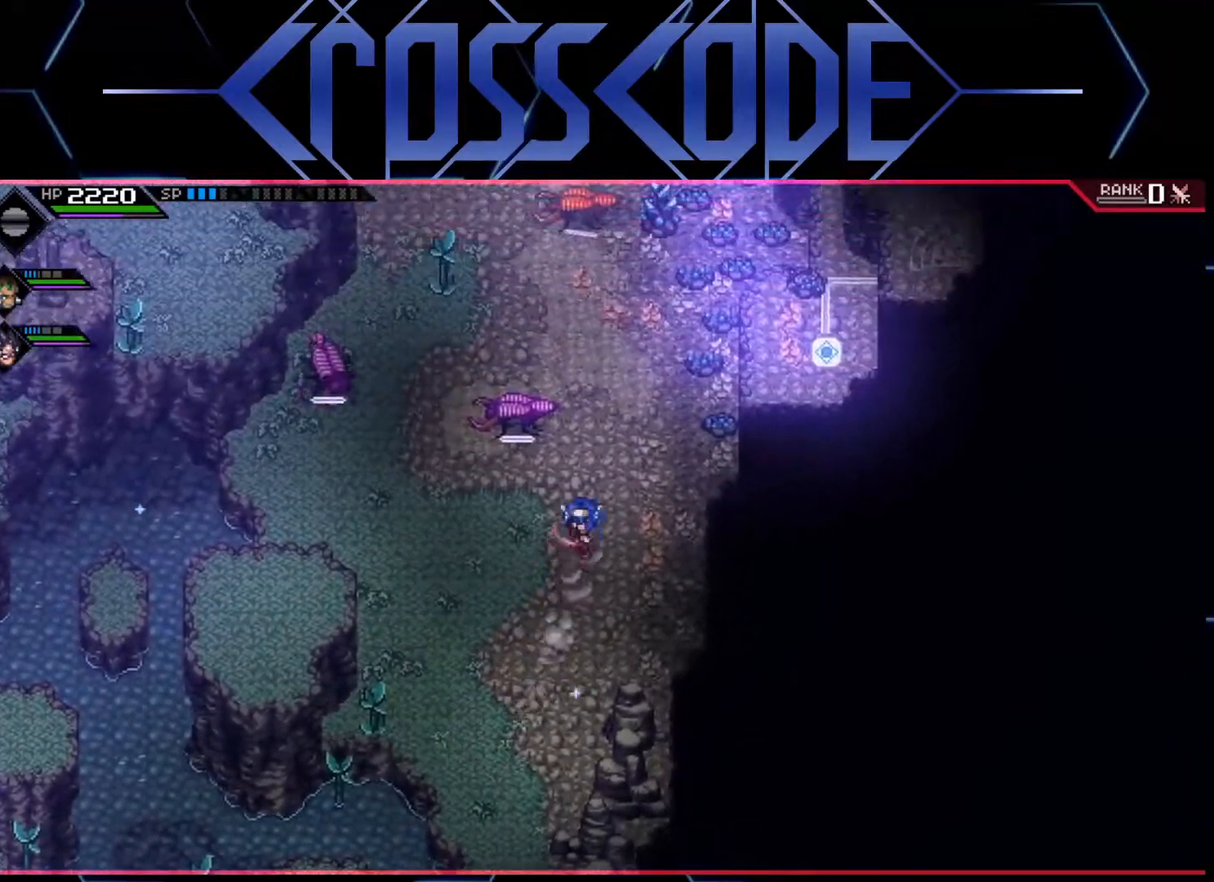
{"buttons": [], "left_stick": "up", "right_stick": "center", "events": [[67, "L1", "down"], [167, "L1", "up"]]}
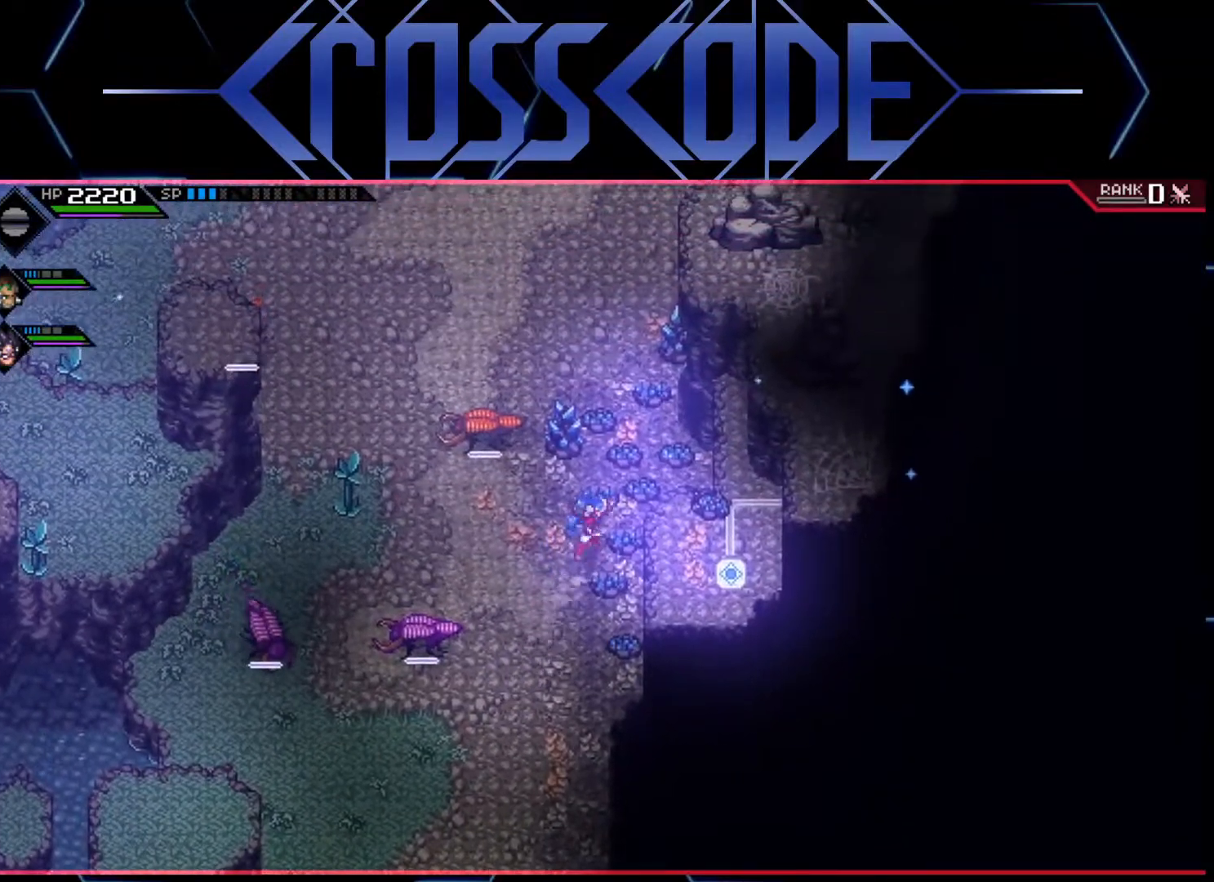
{"buttons": [], "left_stick": "up", "right_stick": "center", "events": []}
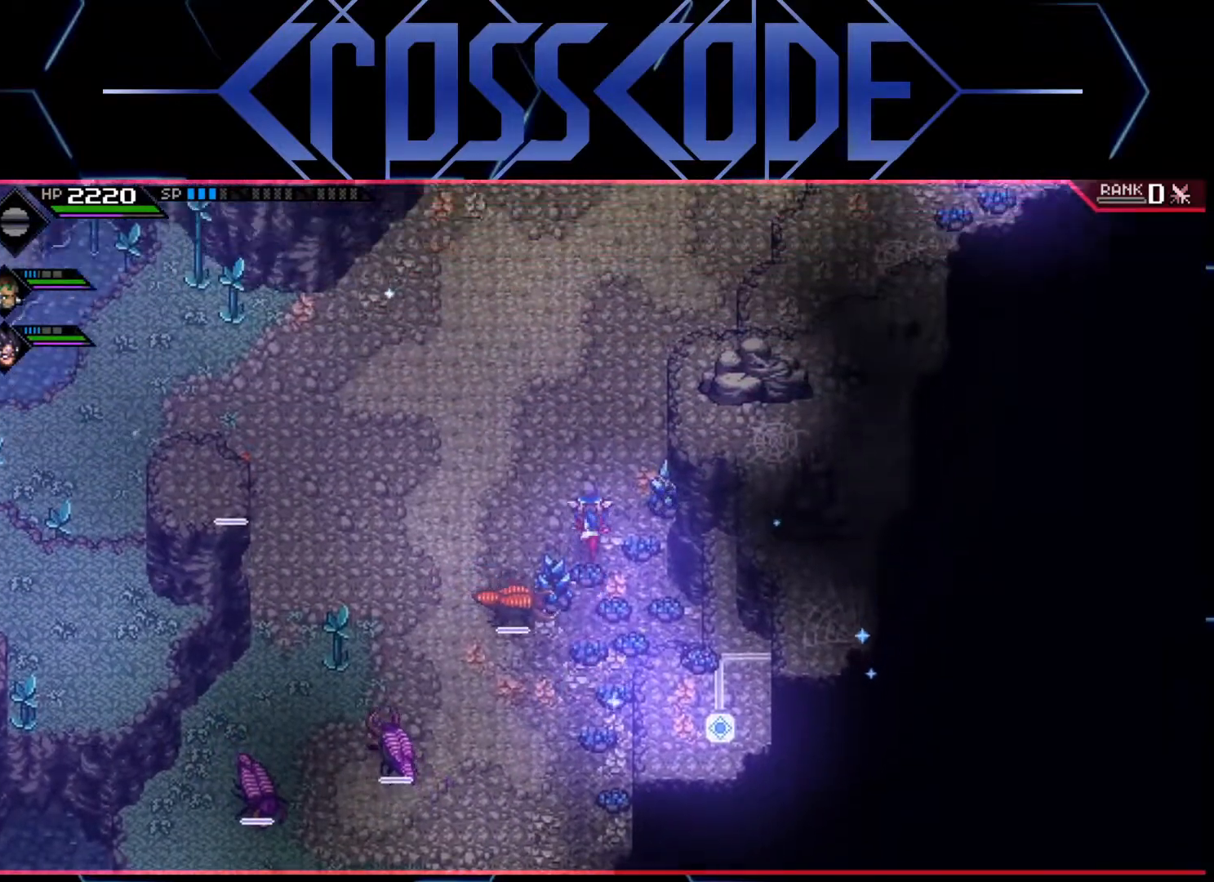
{"buttons": [], "left_stick": "up", "right_stick": "center", "events": []}
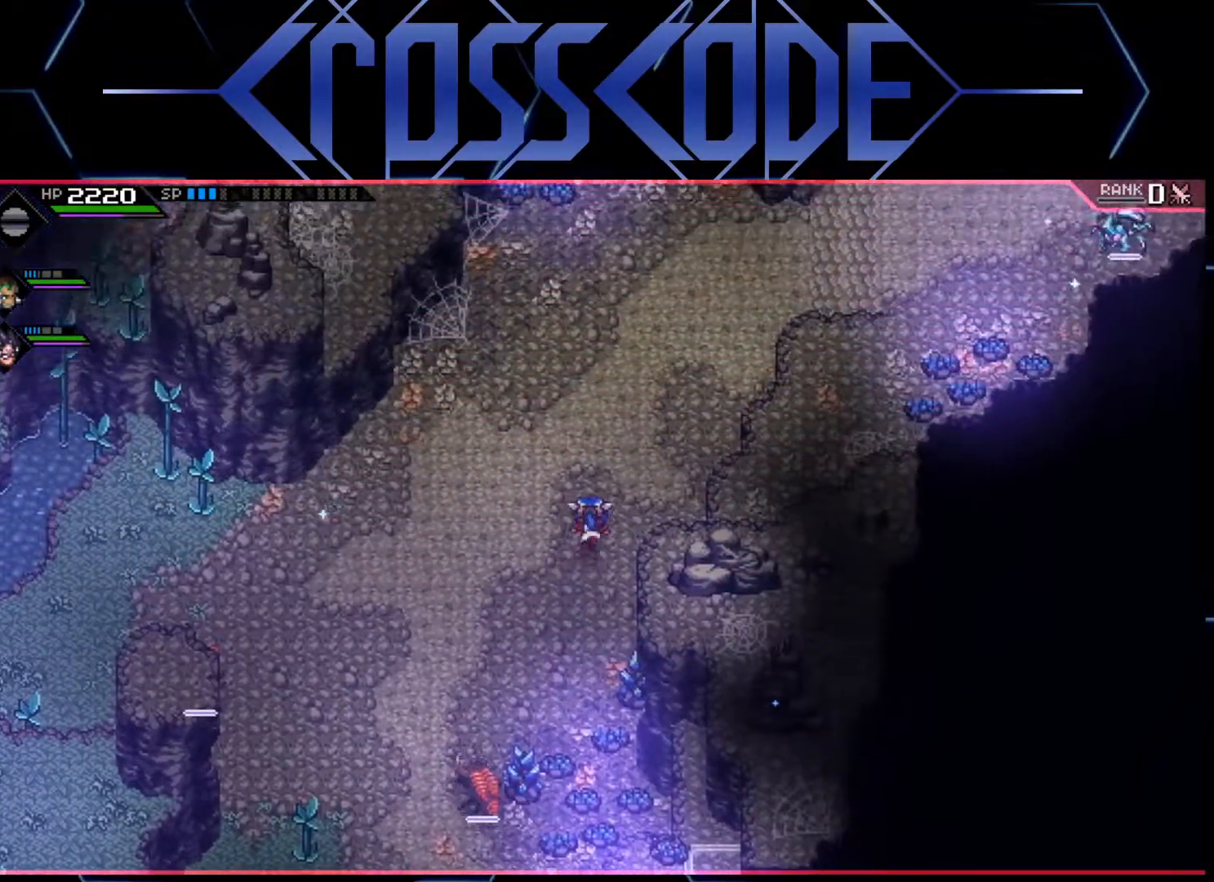
{"buttons": [], "left_stick": "up-right", "right_stick": "center", "events": [[67, "left_stick", "up-right"]]}
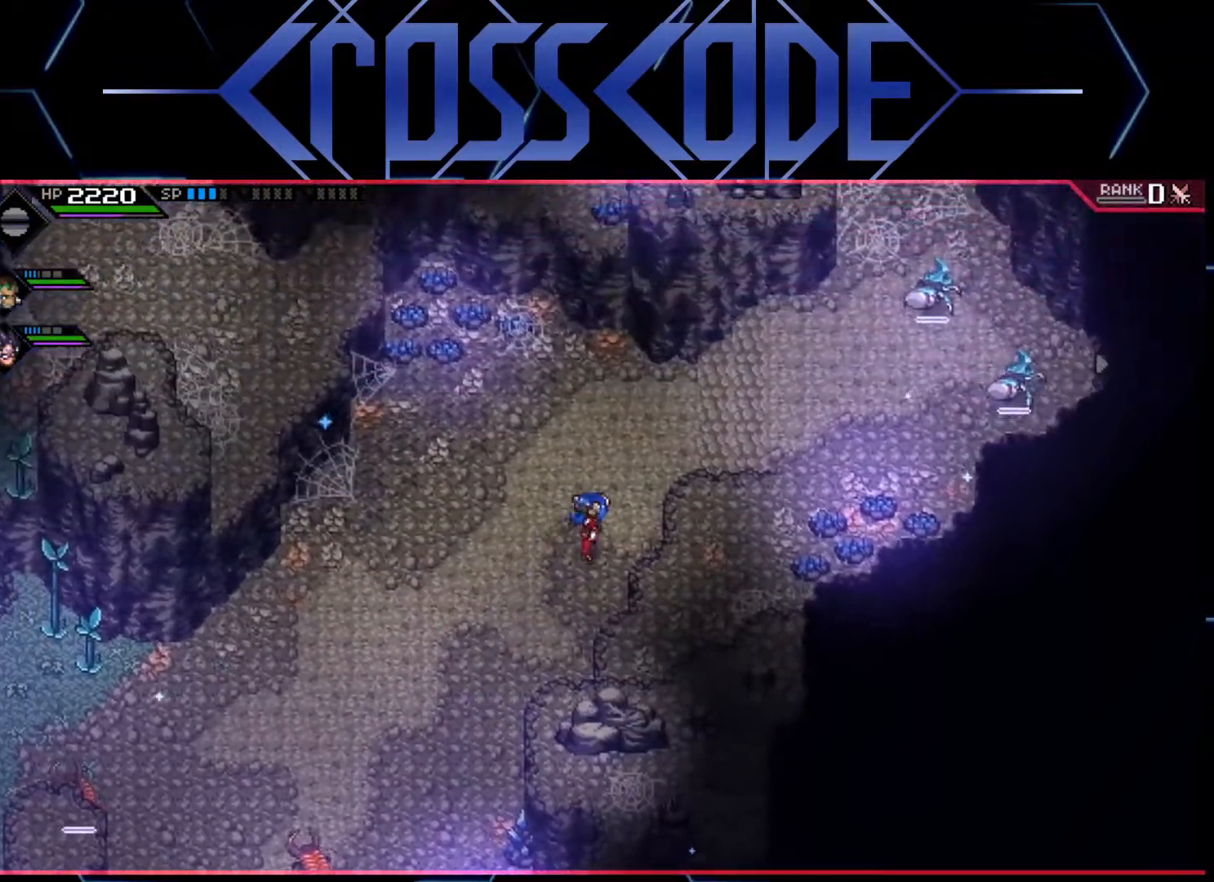
{"buttons": [], "left_stick": "down-right", "right_stick": "center", "events": [[33, "L1", "down"], [133, "L1", "up"], [233, "L1", "down"], [267, "left_stick", "right"], [317, "L1", "up"], [433, "left_stick", "down-right"]]}
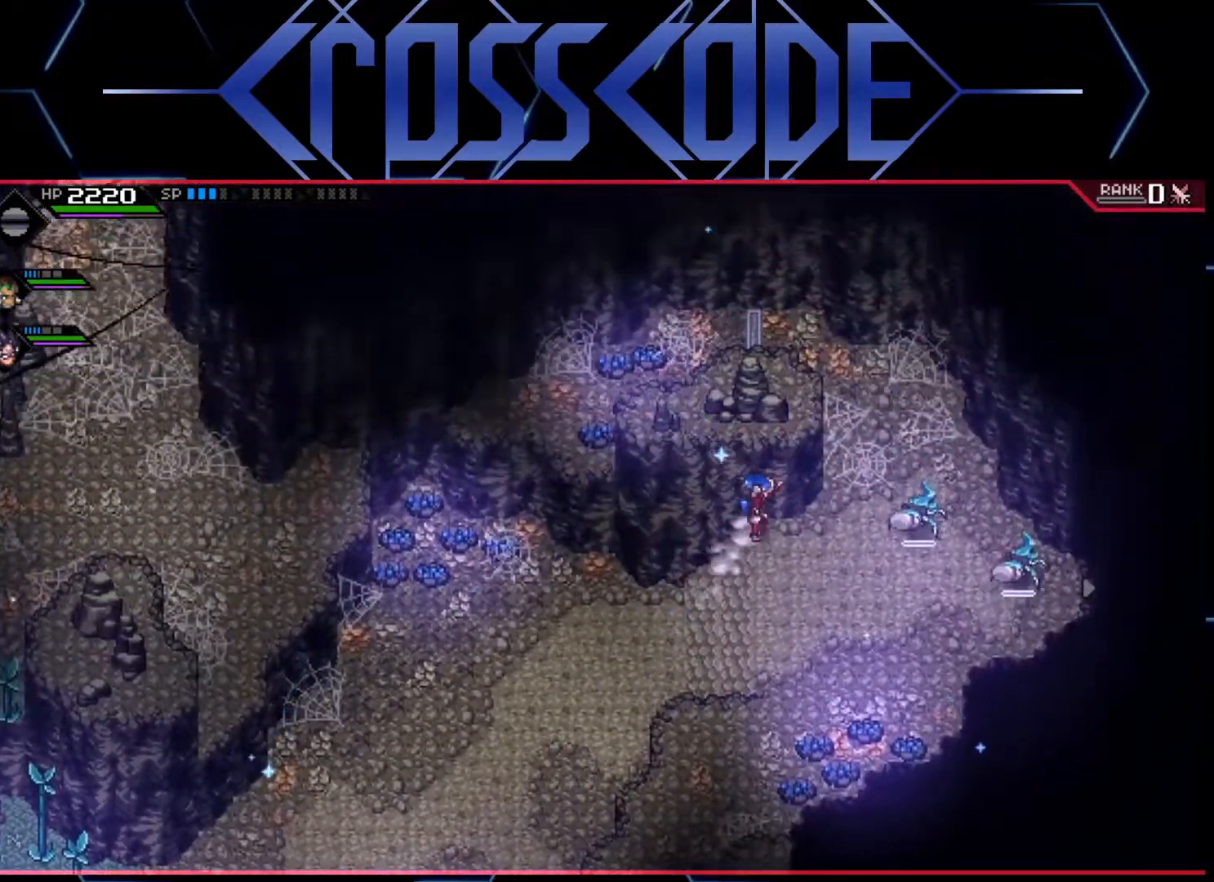
{"buttons": [], "left_stick": "down-right", "right_stick": "center", "events": []}
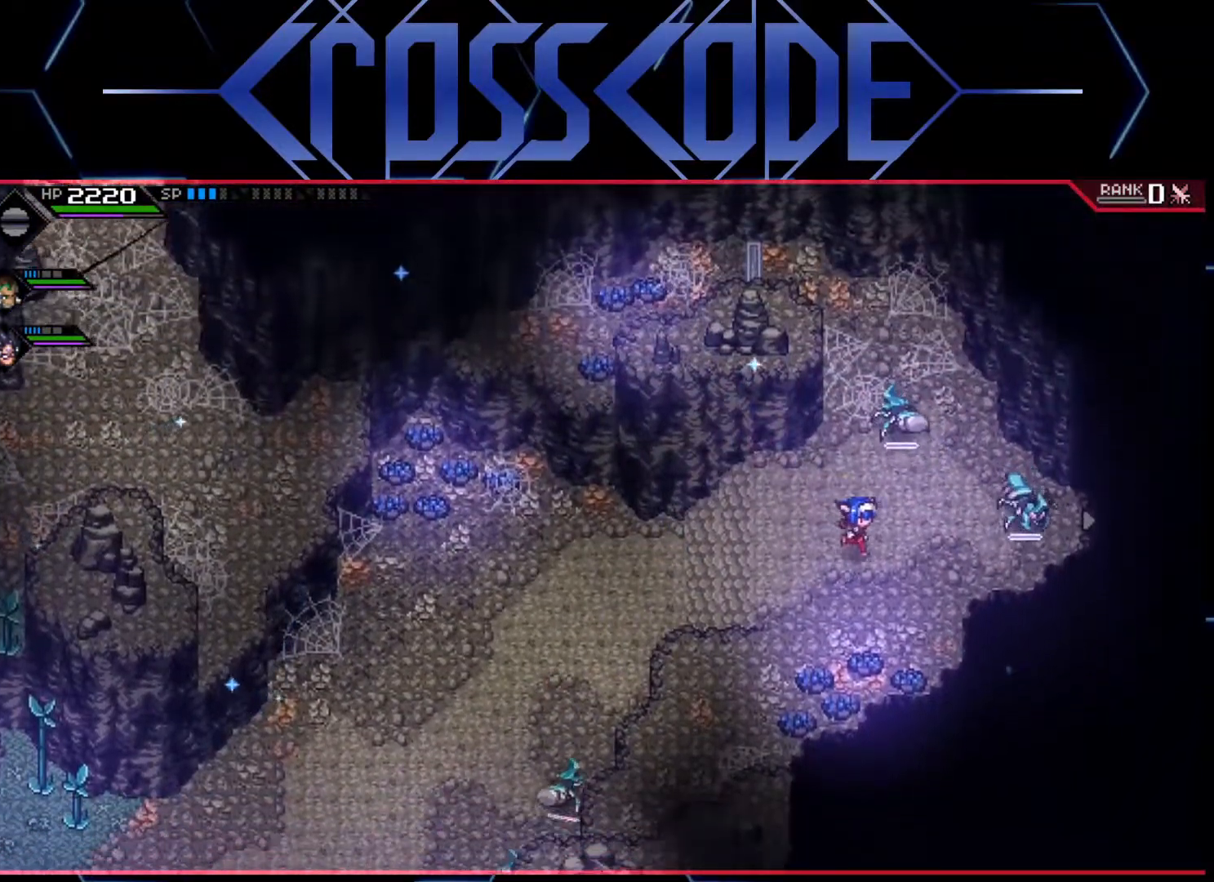
{"buttons": [], "left_stick": "right", "right_stick": "center", "events": [[67, "left_stick", "right"]]}
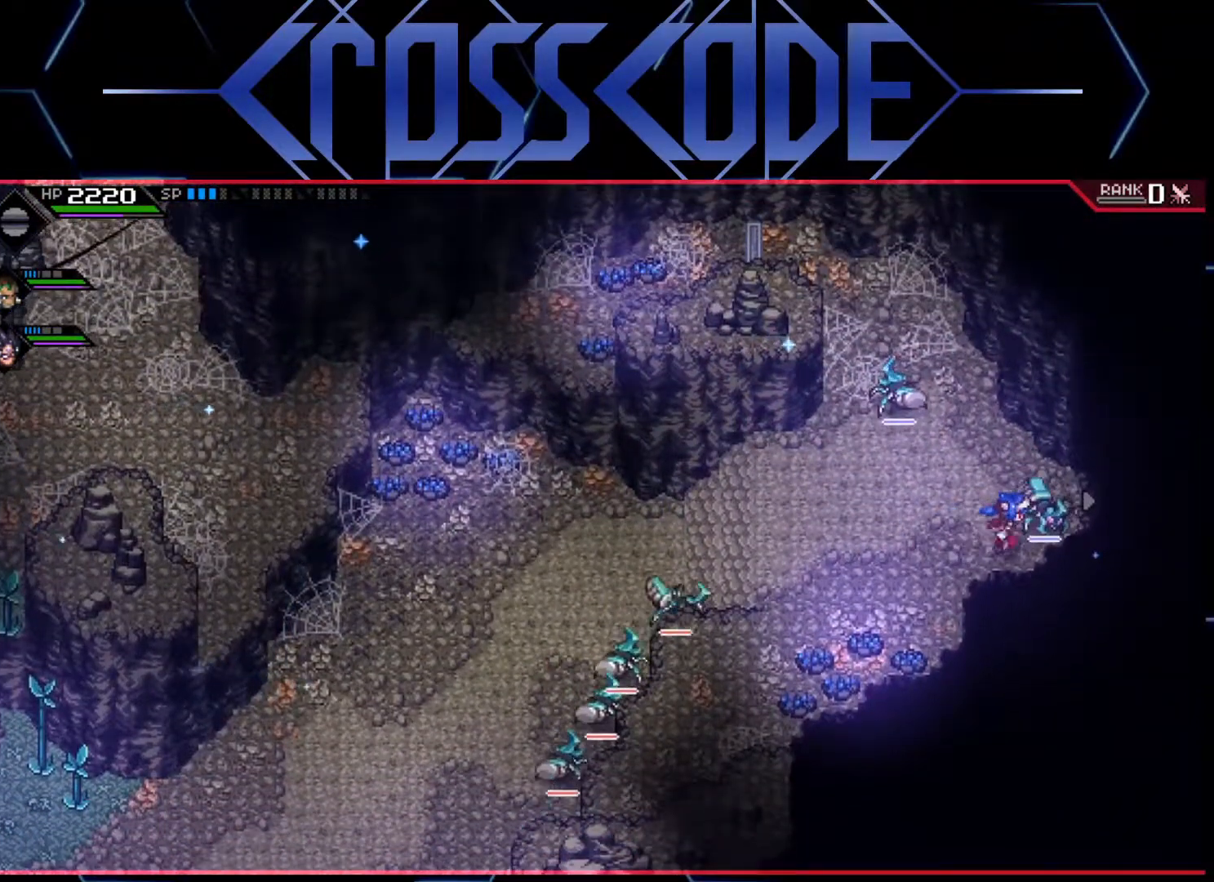
{"buttons": [], "left_stick": "right", "right_stick": "center", "events": [[33, "left_stick", "up-right"], [267, "left_stick", "right"]]}
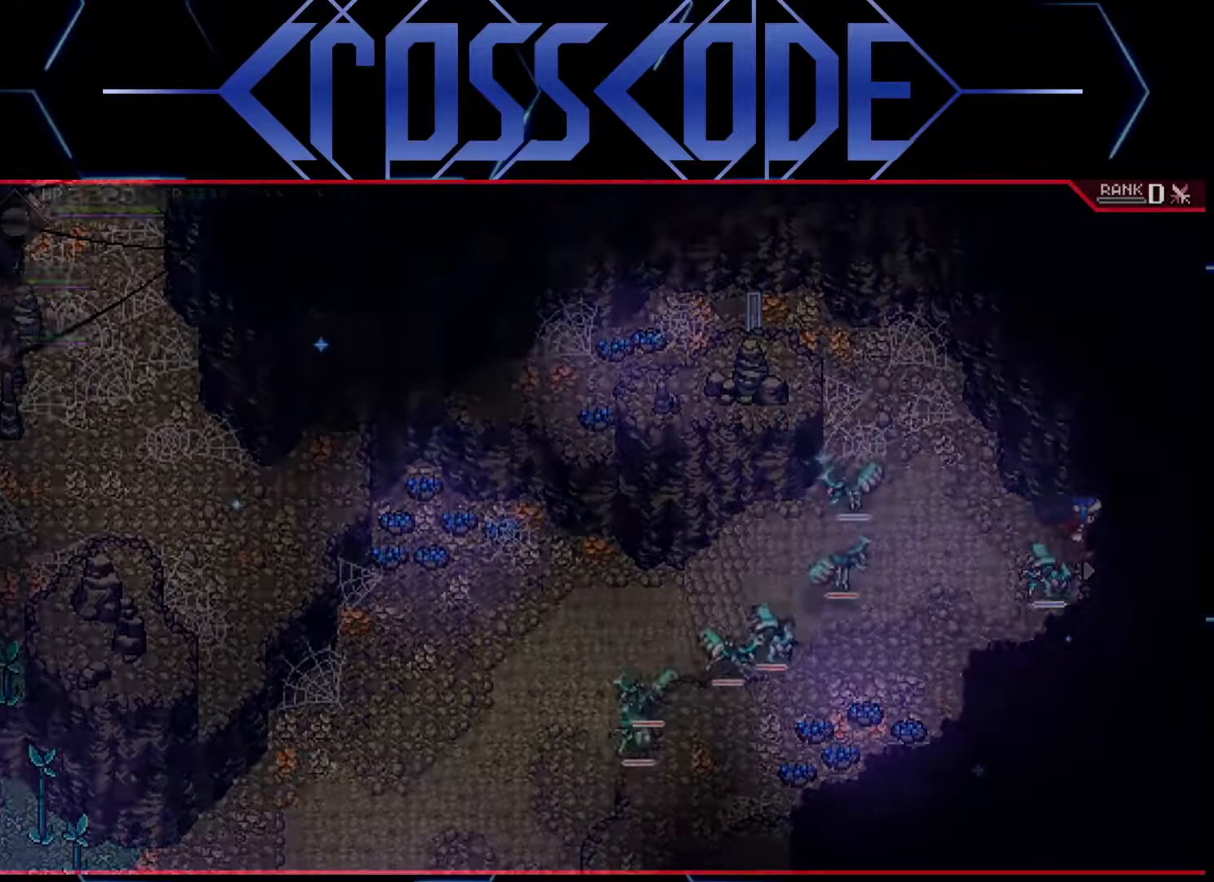
{"buttons": [], "left_stick": "center", "right_stick": "center", "events": [[33, "left_stick", "down-right"], [283, "left_stick", "right"], [467, "left_stick", "center"]]}
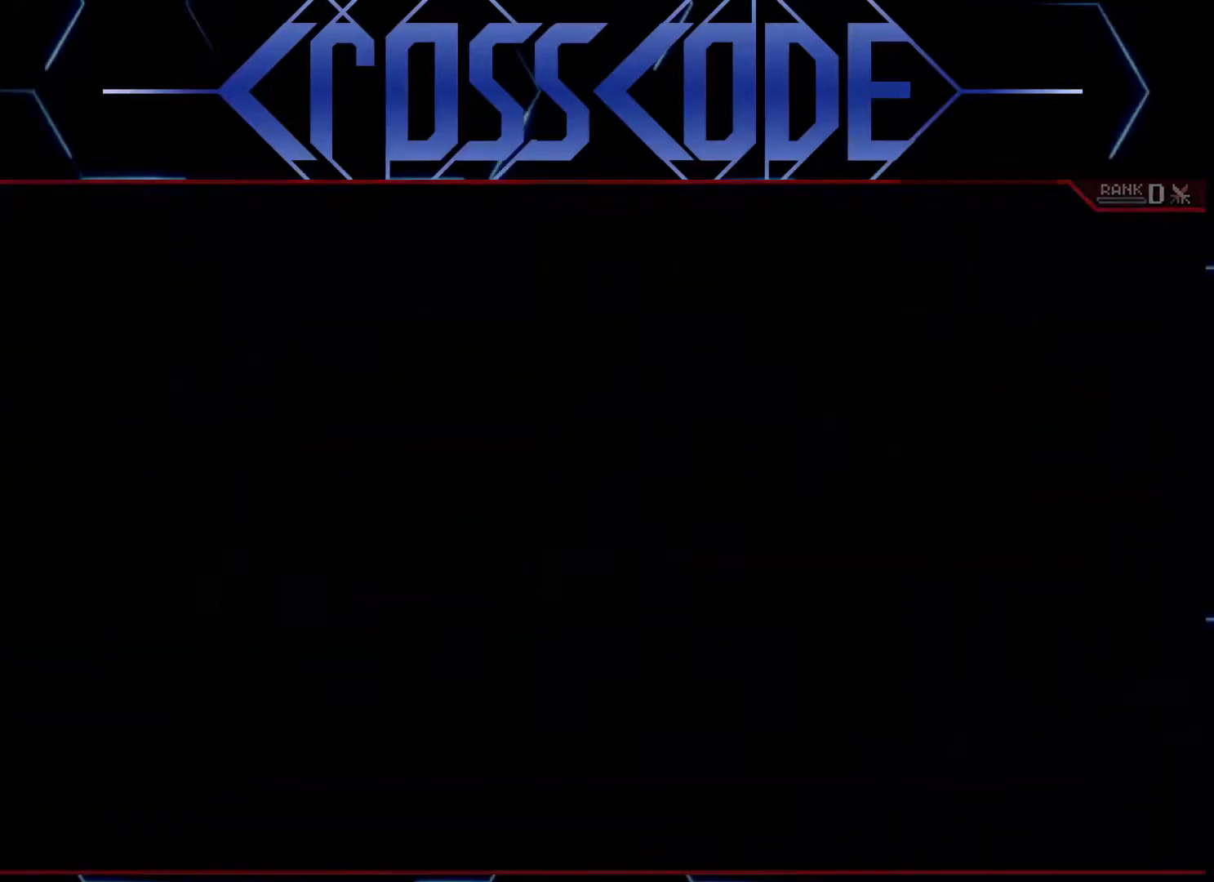
{"buttons": [], "left_stick": "right", "right_stick": "center", "events": [[100, "left_stick", "down-right"], [200, "left_stick", "right"]]}